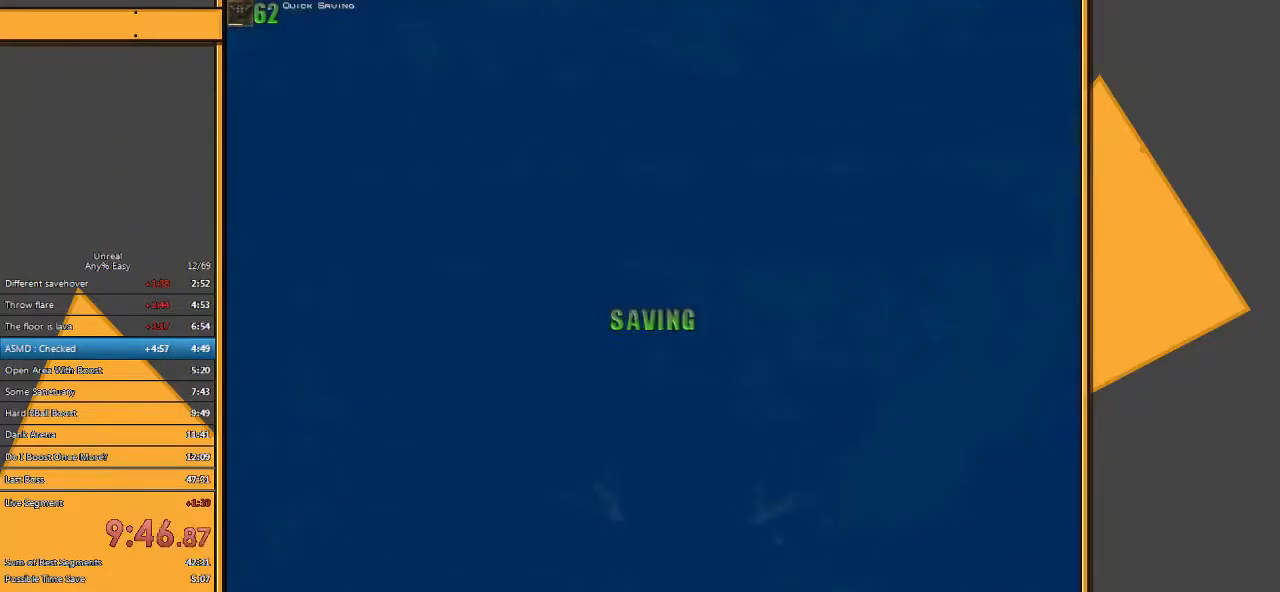
Gameplay with keyboard and mouse; each line is a JSON object with the keys and mouse buttons held at the frame after it. "events" lists presses ("down") and releases ("up") of "1", "2", "3", "4", "5", "a", "alt", "c", "ctrl", "d", "e", "f", "q", "r", "s", "shift", "space", "tab", "v", "w", "x", "z", "mouse_left" and "mouse_right" between this image and that frame as [ms after this image, input, new state], when the widget could be followed in between. "mouse_left", "mouse_right" = the "left", "right" buttons of the "mouse" list. No other keys are recorded. Mouse movement is not recorded.
{"keys": ["q", "space", "w"], "mouse": [], "events": [[333, "e", "down"], [400, "q", "down"], [433, "e", "up"]]}
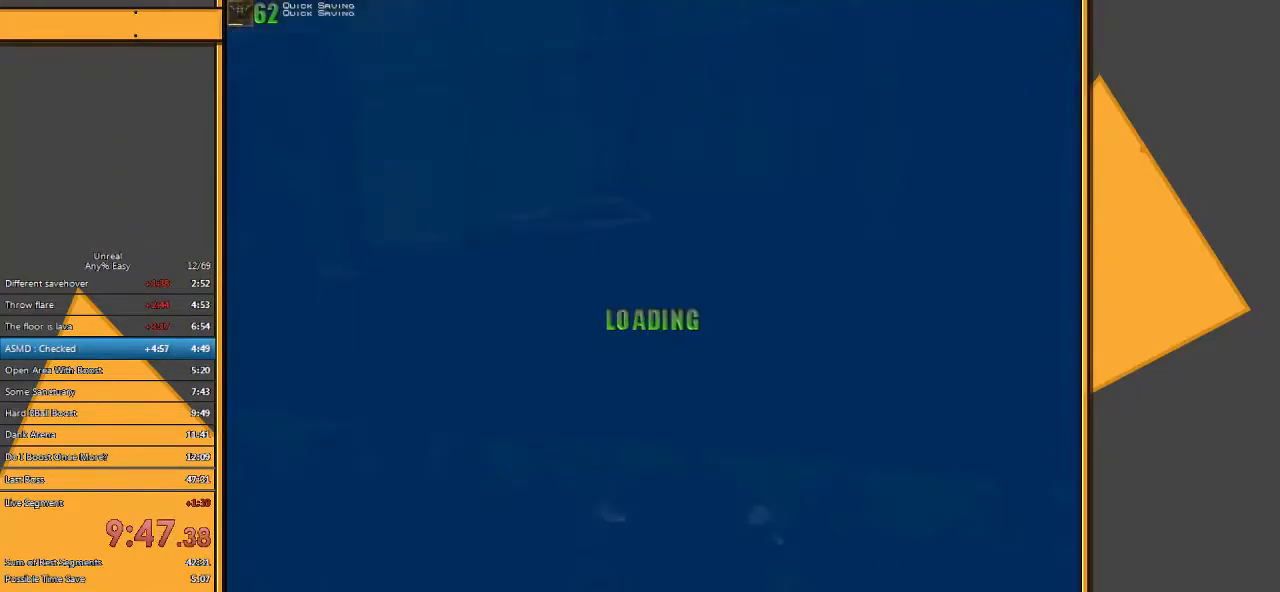
{"keys": ["w"], "mouse": [], "events": [[33, "q", "up"], [500, "space", "up"]]}
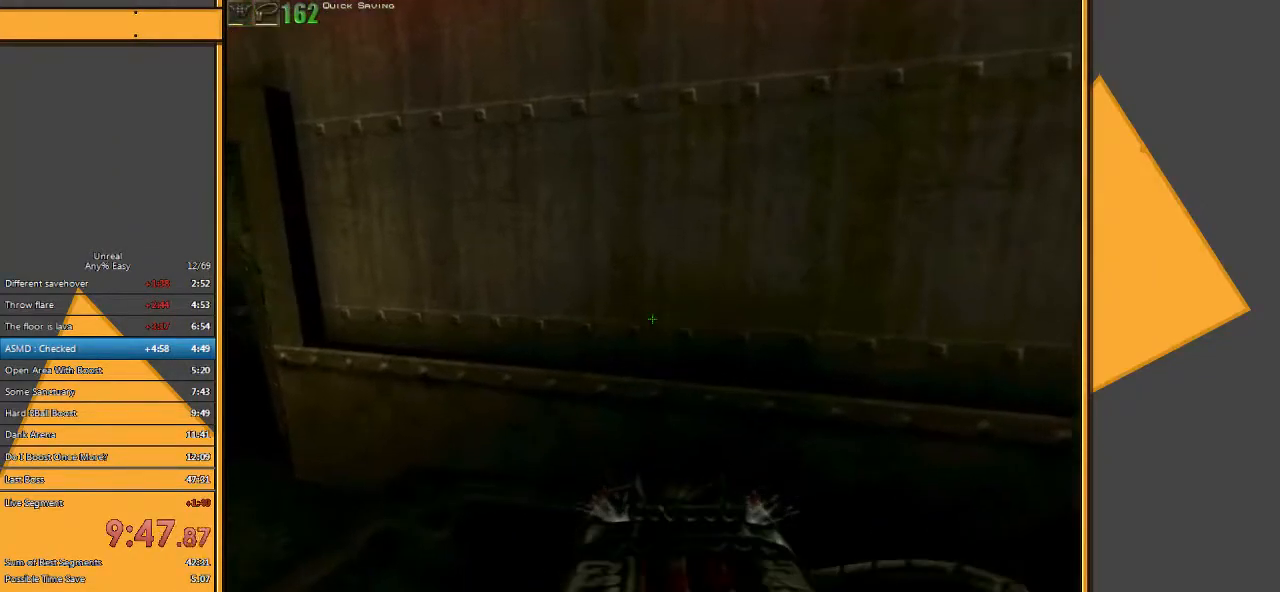
{"keys": ["a", "w"], "mouse": [], "events": [[133, "a", "down"]]}
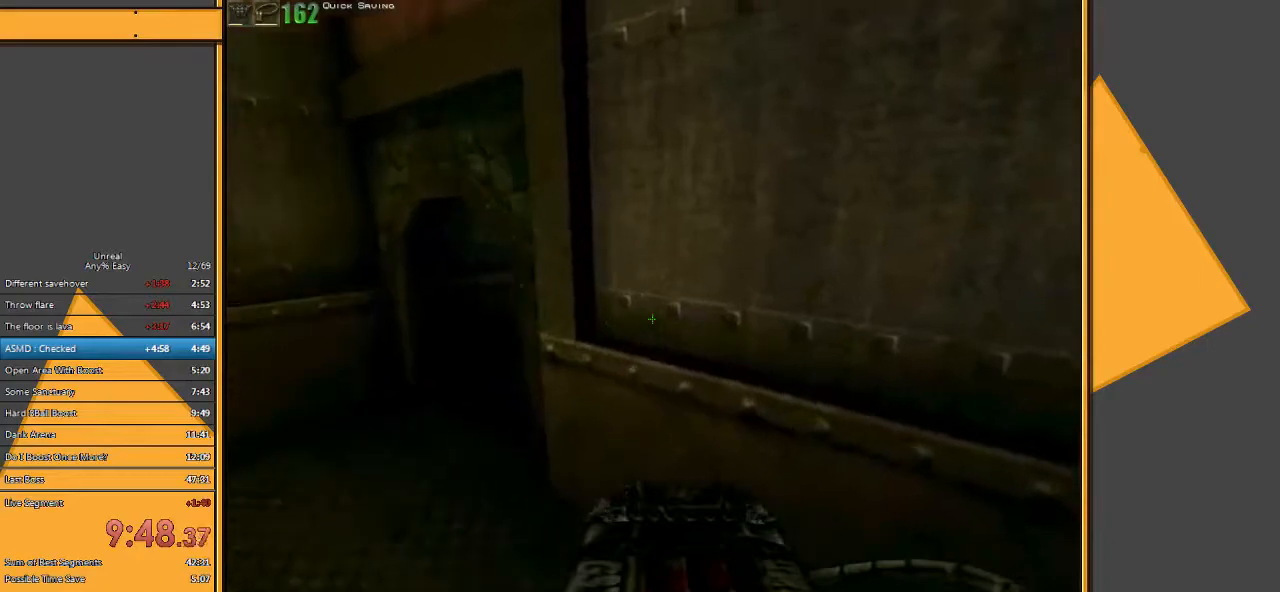
{"keys": ["a", "w"], "mouse": [], "events": [[183, "a", "up"], [433, "a", "down"]]}
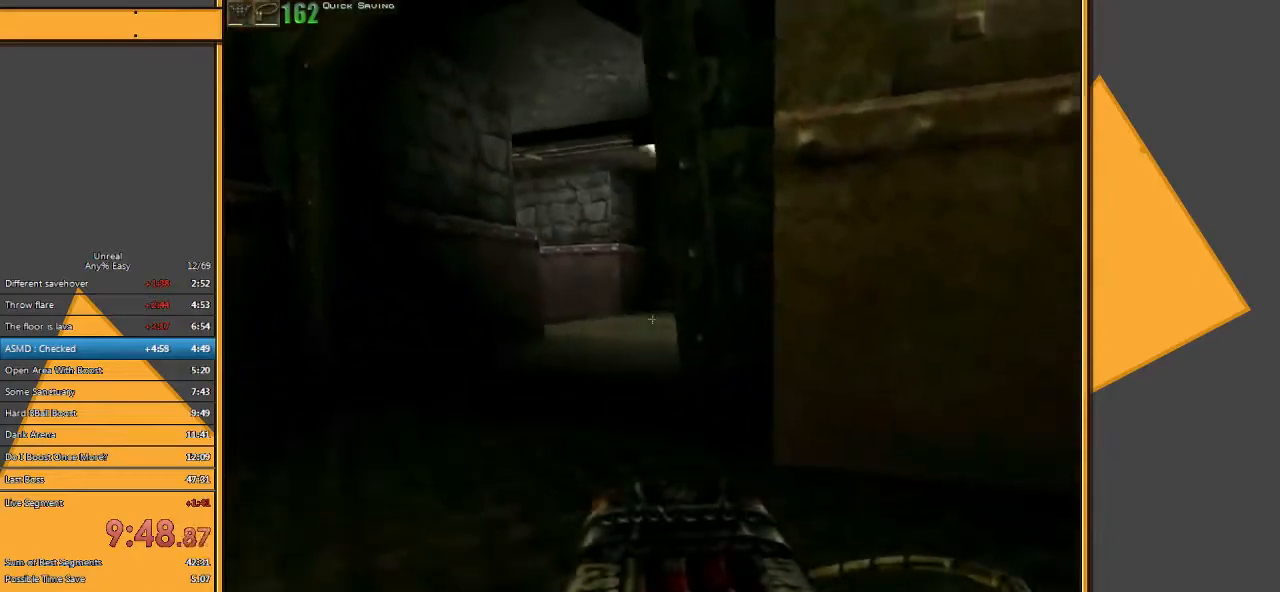
{"keys": ["w"], "mouse": [], "events": [[167, "a", "up"]]}
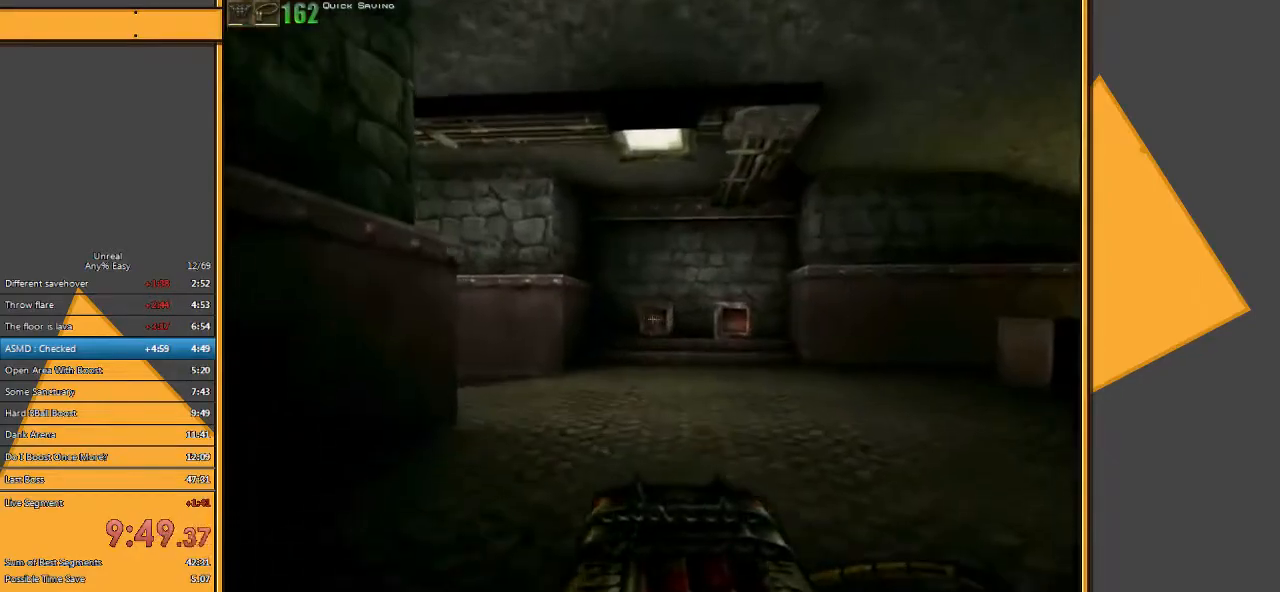
{"keys": ["d", "w"], "mouse": [], "events": [[50, "mouse_left", "down"], [150, "mouse_left", "up"], [467, "d", "down"]]}
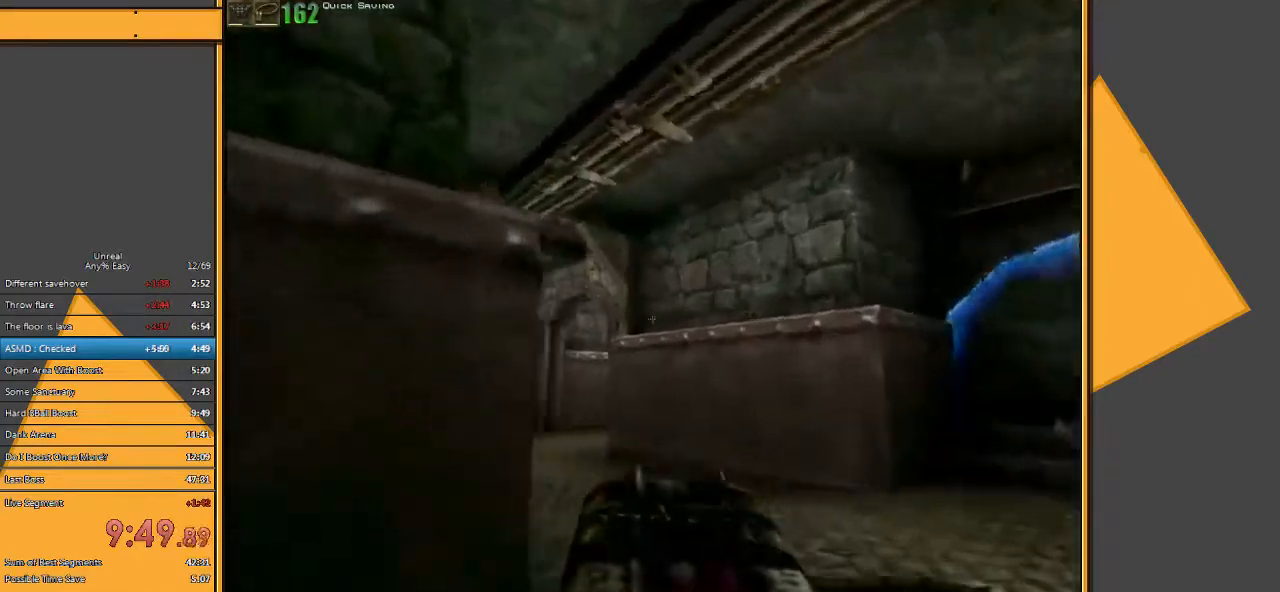
{"keys": ["w"], "mouse": [], "events": [[67, "d", "up"], [133, "d", "down"], [267, "d", "up"]]}
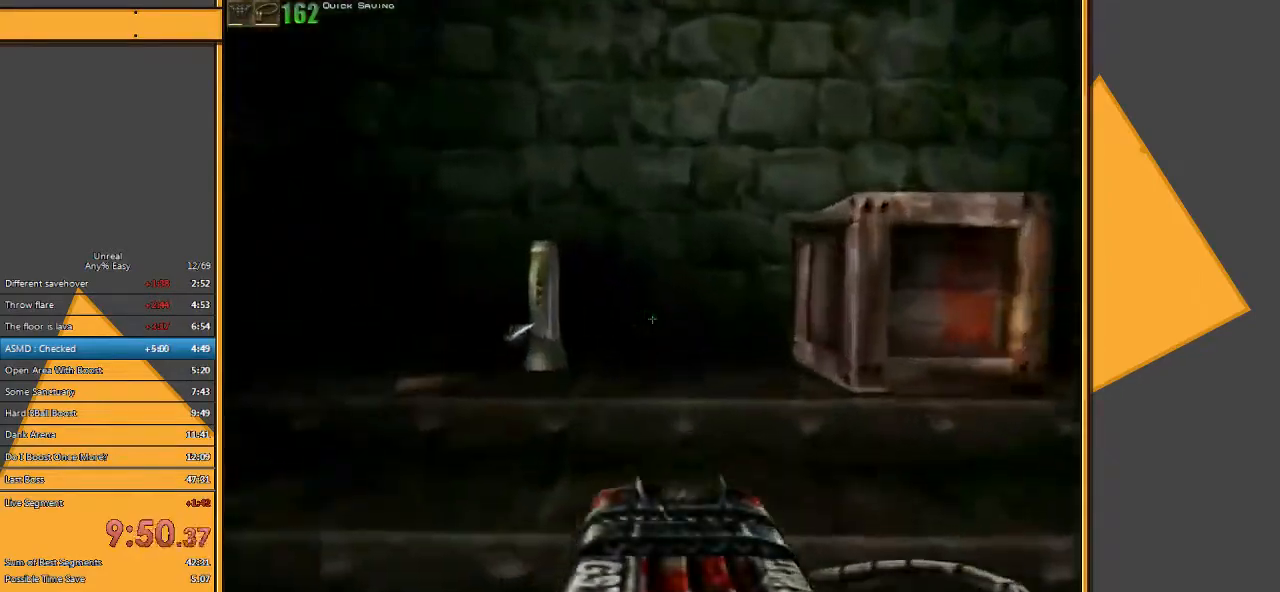
{"keys": ["a", "w"], "mouse": [], "events": [[383, "a", "down"]]}
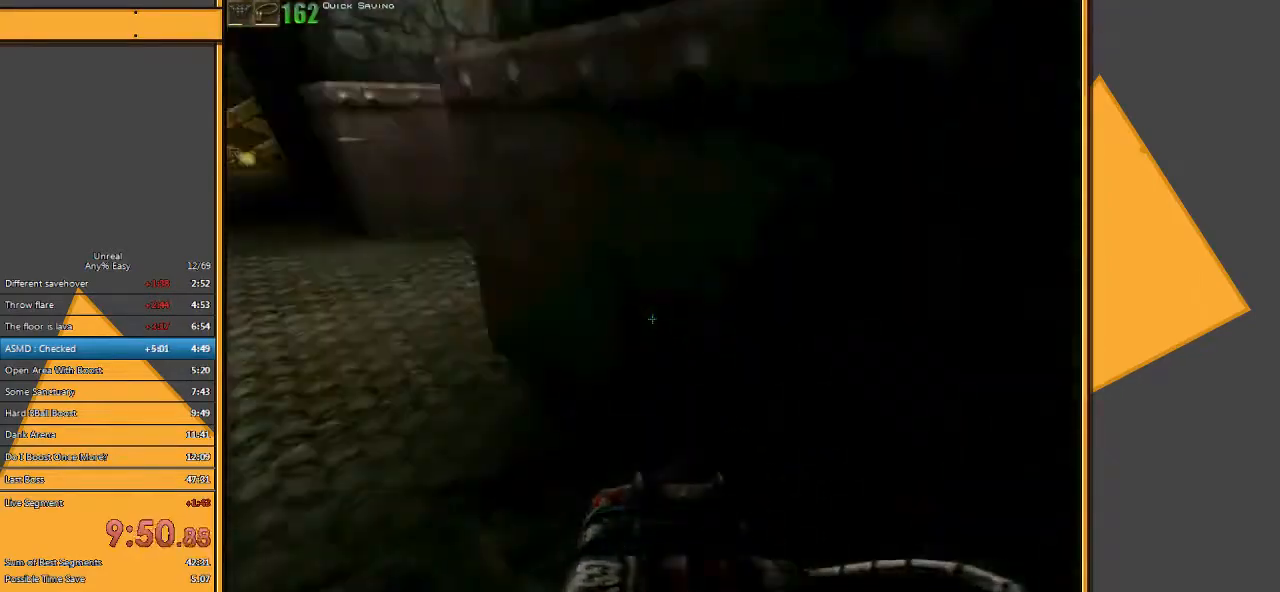
{"keys": ["a", "w"], "mouse": [], "events": [[367, "a", "up"], [433, "a", "down"]]}
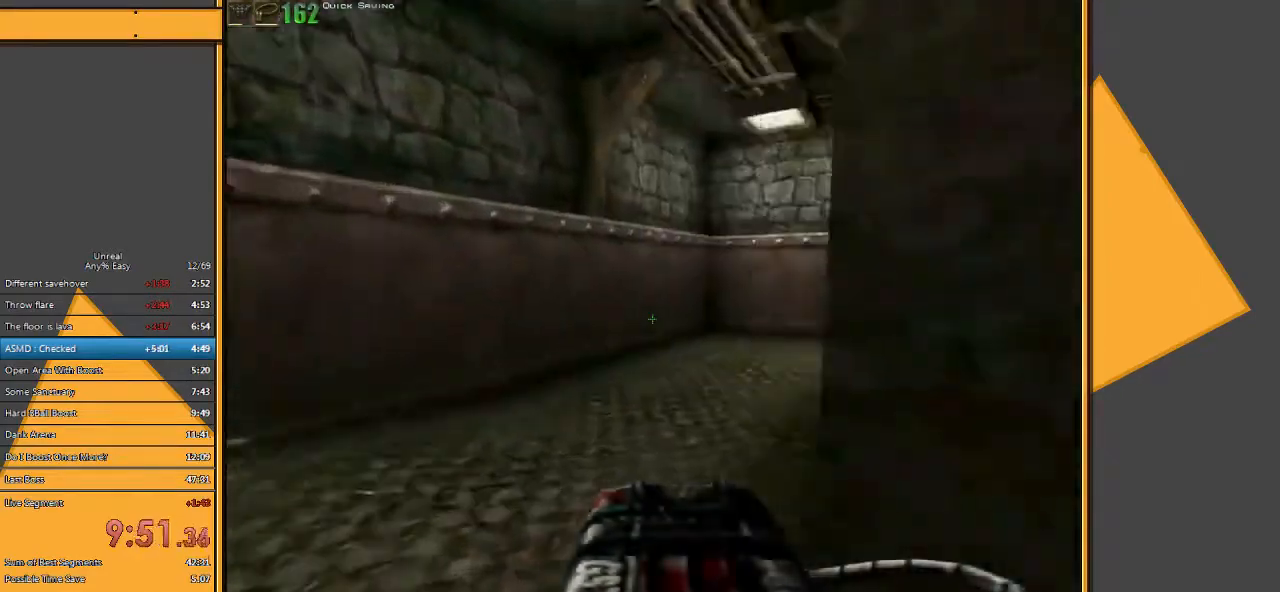
{"keys": ["a", "w"], "mouse": [], "events": []}
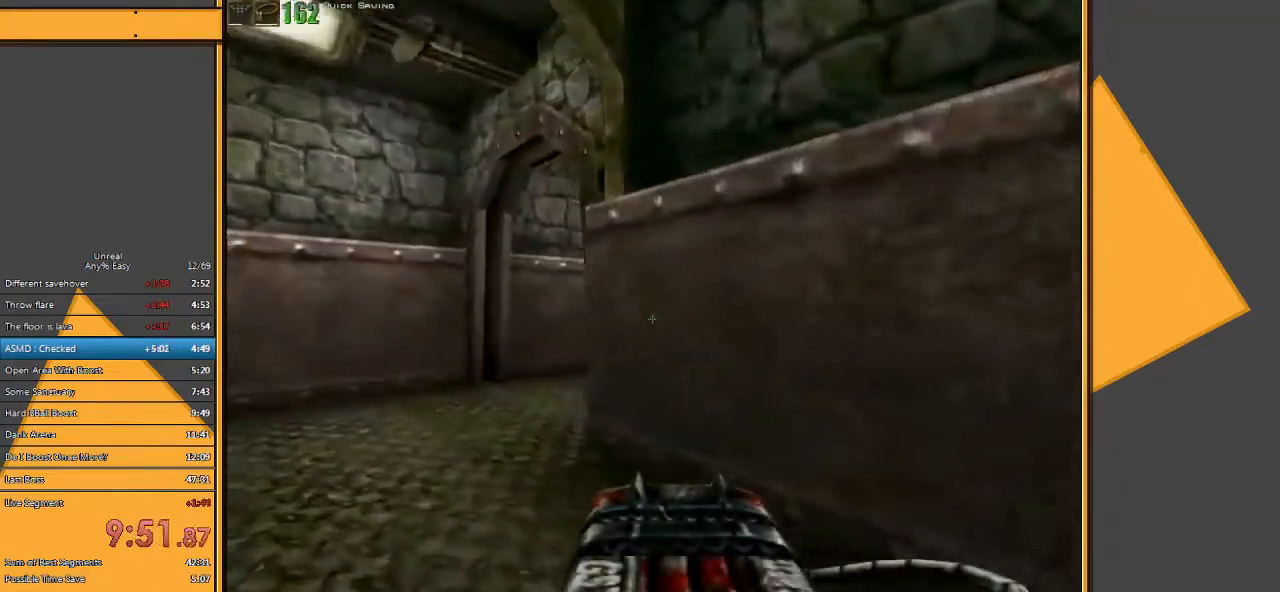
{"keys": ["a", "w"], "mouse": [], "events": [[150, "w", "up"], [483, "w", "down"]]}
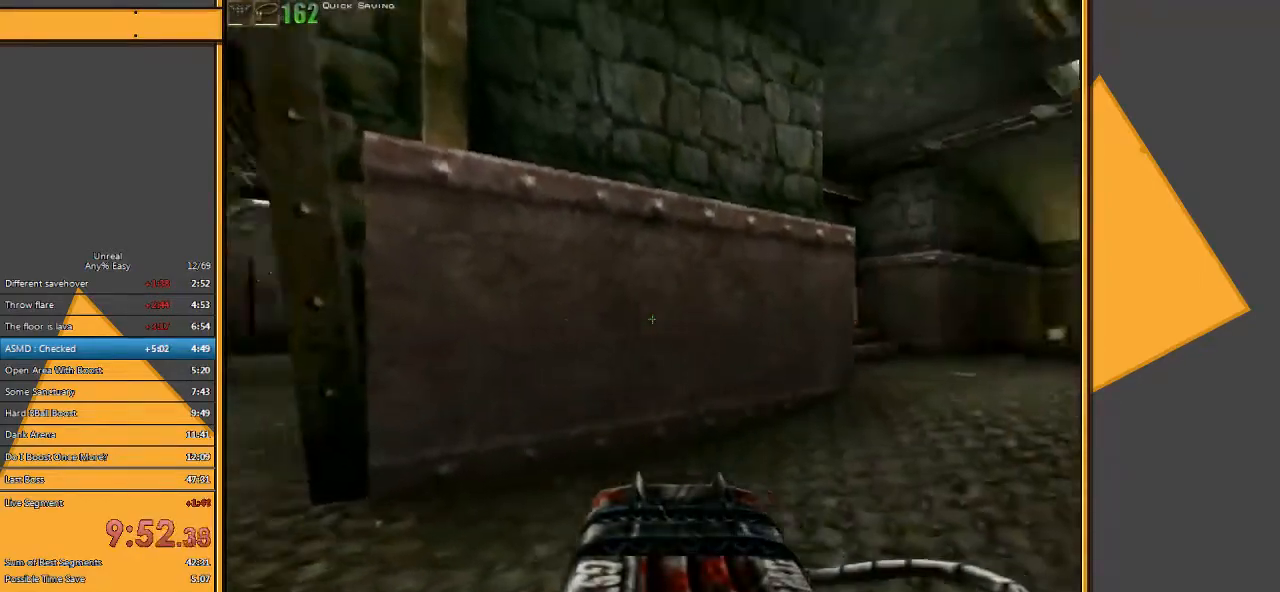
{"keys": ["d", "w"], "mouse": [], "events": [[117, "a", "up"], [433, "d", "down"]]}
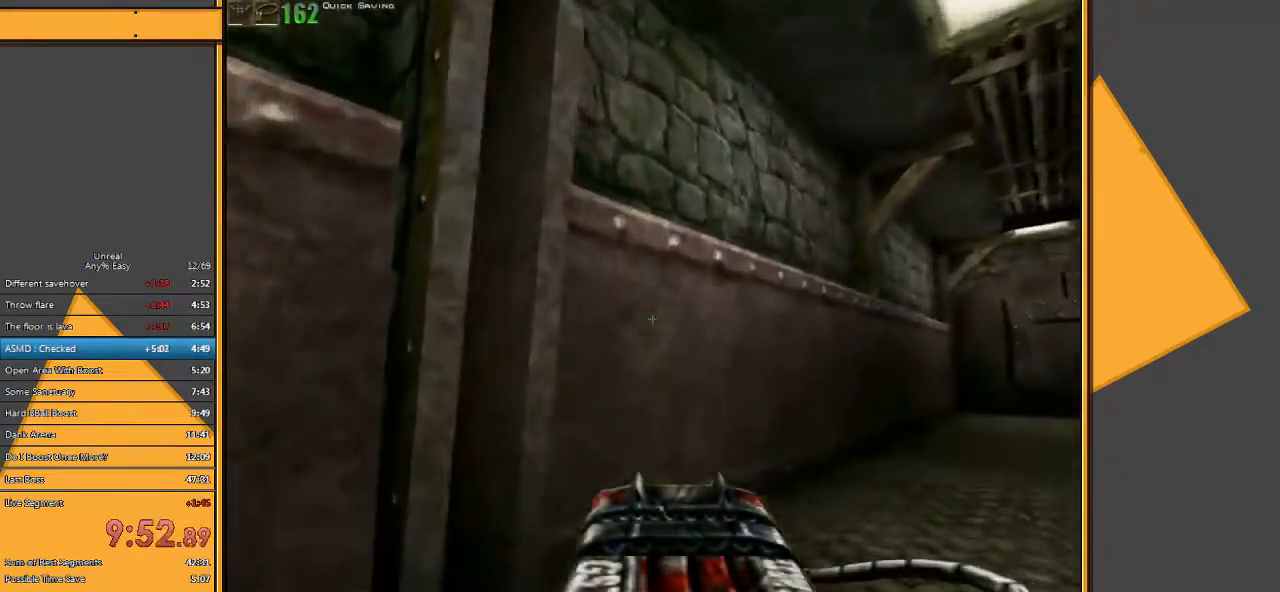
{"keys": [], "mouse": [], "events": [[33, "d", "up"], [100, "d", "down"], [250, "d", "up"], [450, "w", "up"]]}
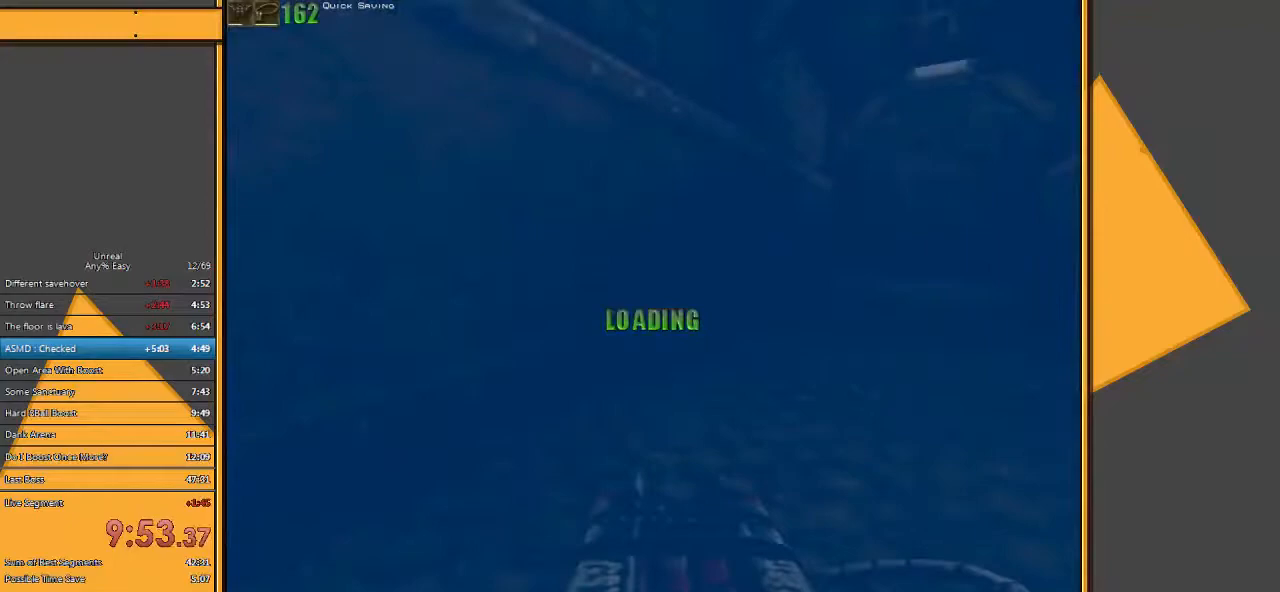
{"keys": [], "mouse": [], "events": []}
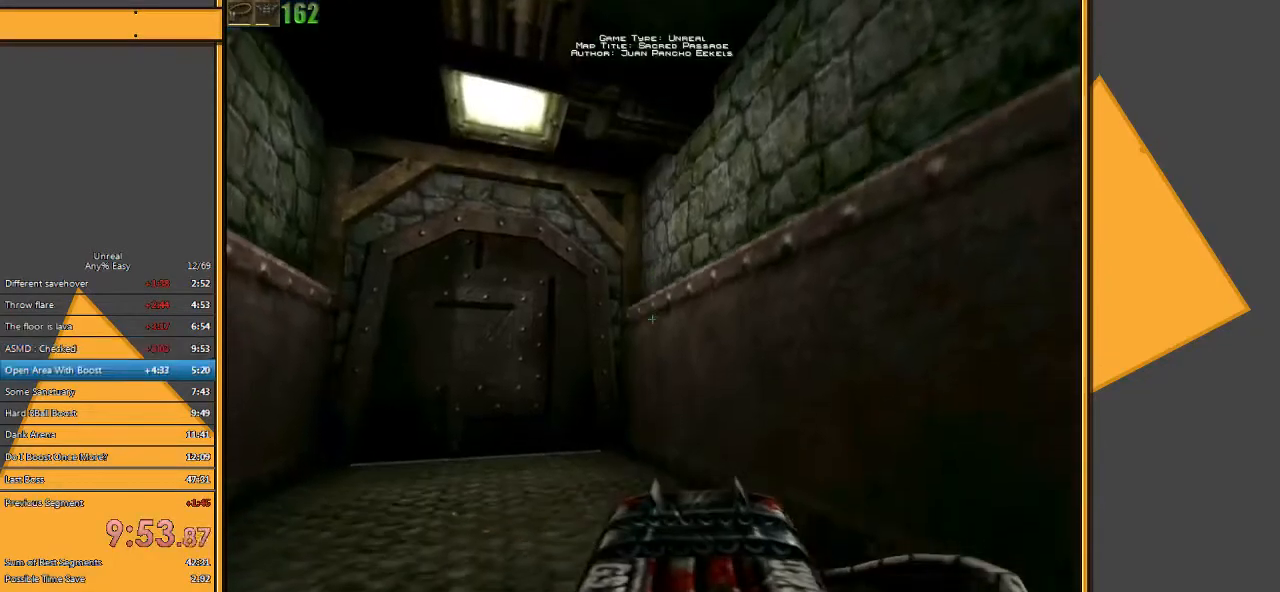
{"keys": ["a", "w"], "mouse": [], "events": [[150, "w", "down"], [283, "a", "down"]]}
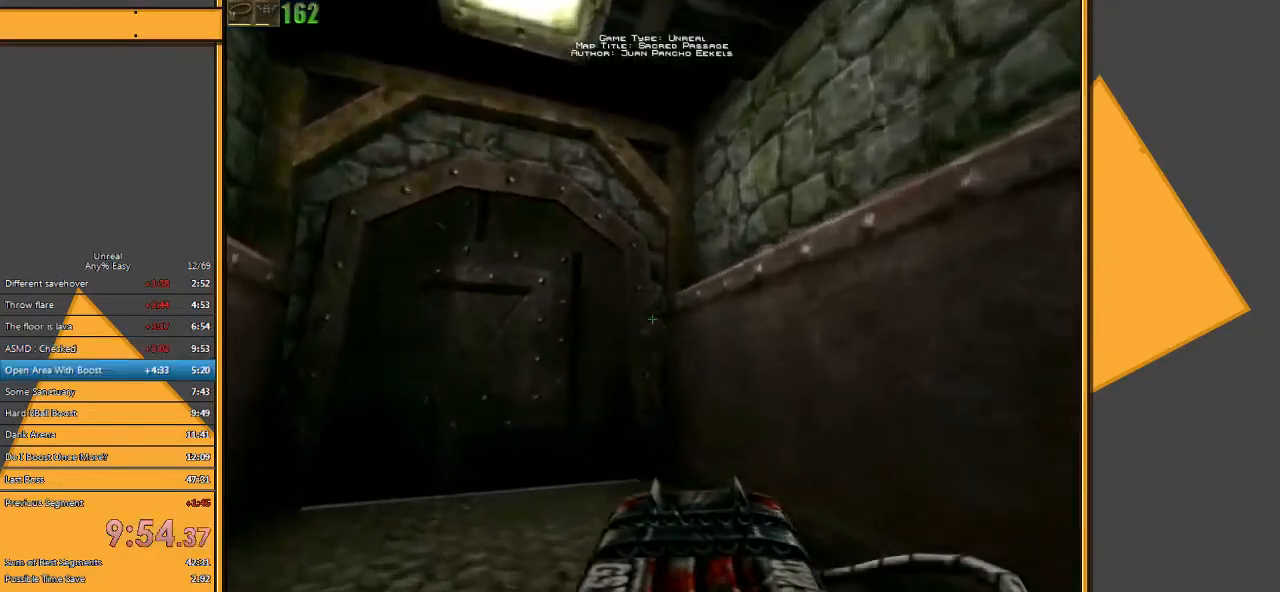
{"keys": ["w"], "mouse": [], "events": [[17, "a", "up"]]}
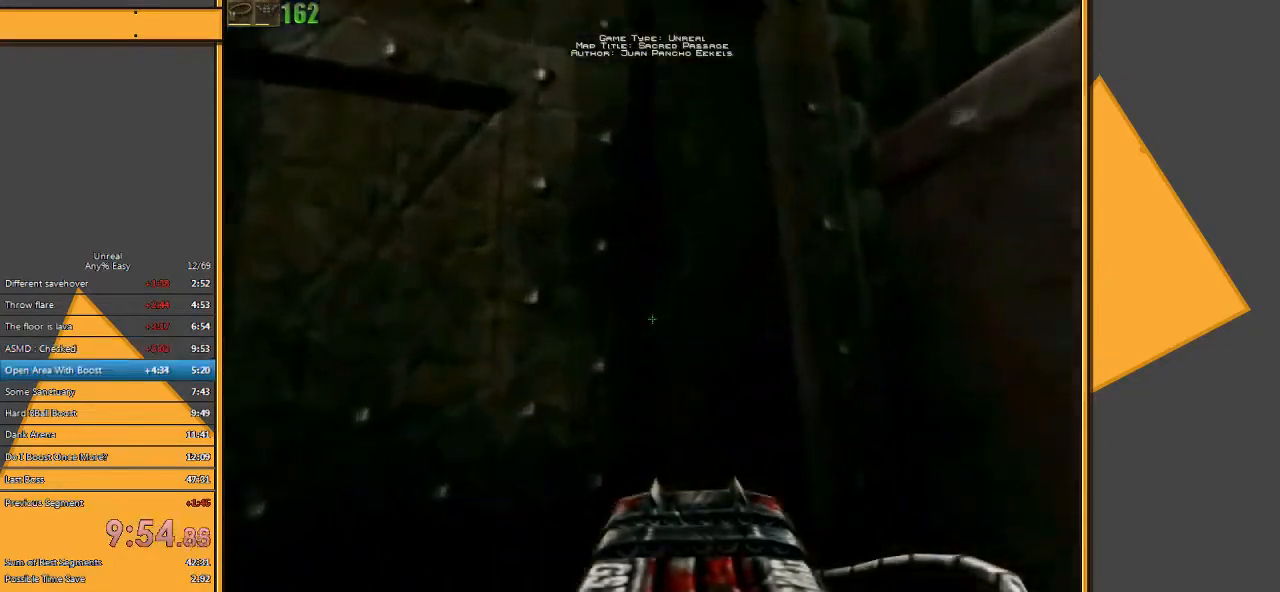
{"keys": ["w"], "mouse": [], "events": []}
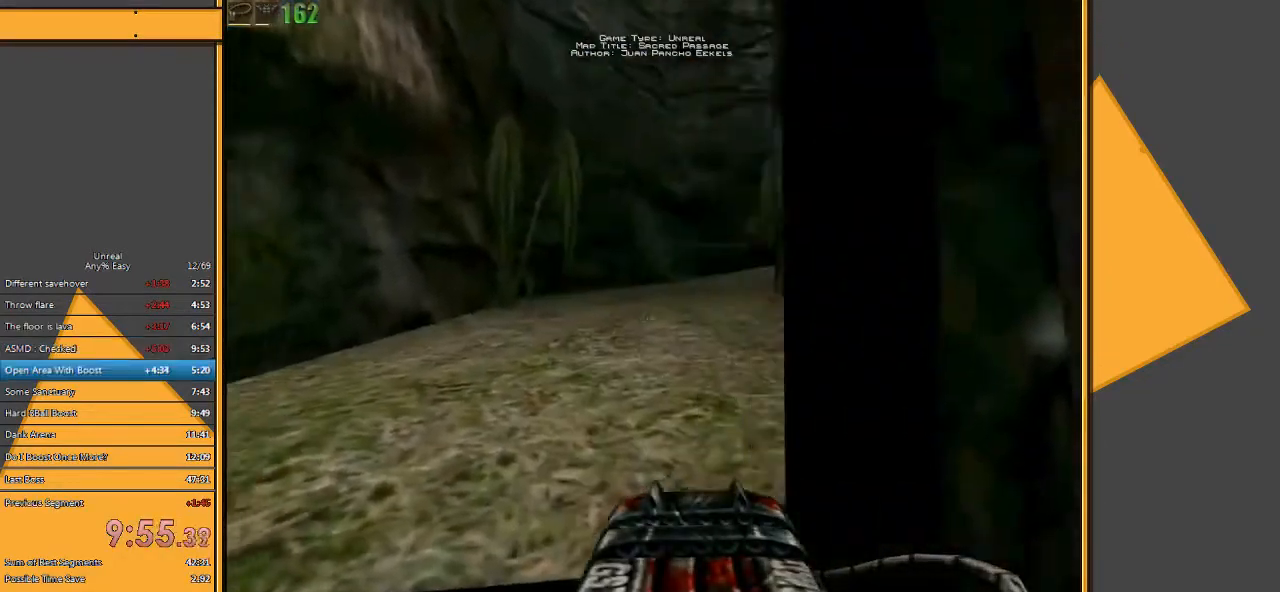
{"keys": ["a", "w"], "mouse": [], "events": [[117, "a", "down"]]}
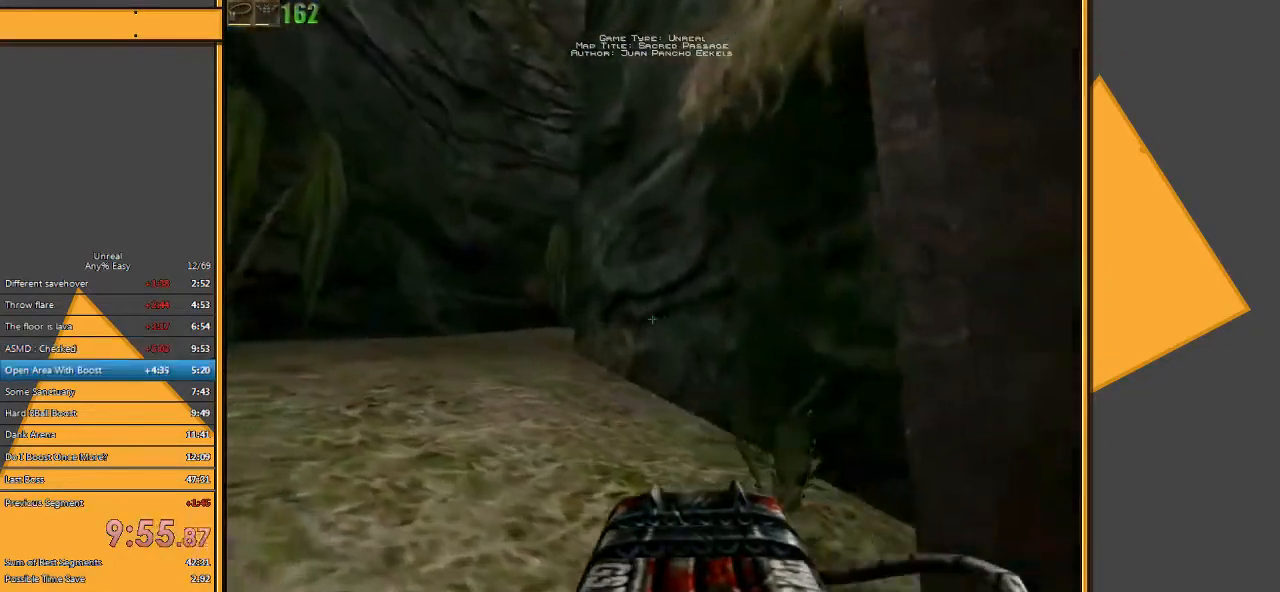
{"keys": ["space", "w"], "mouse": [], "events": [[367, "a", "up"], [500, "space", "down"]]}
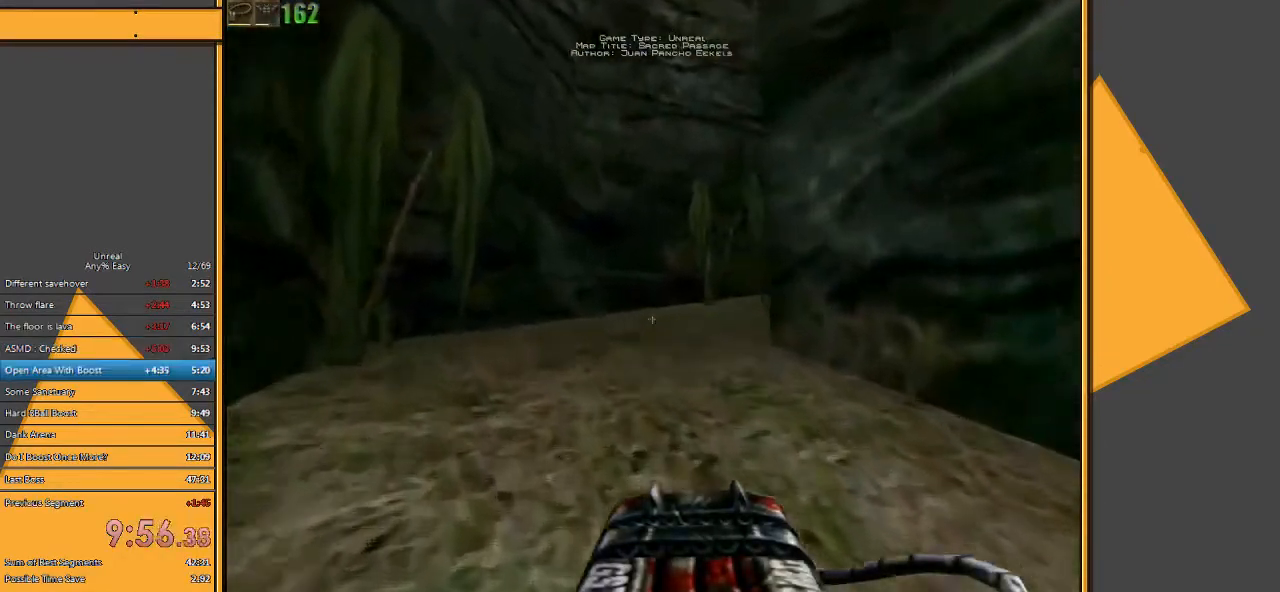
{"keys": ["w"], "mouse": [], "events": [[167, "space", "up"]]}
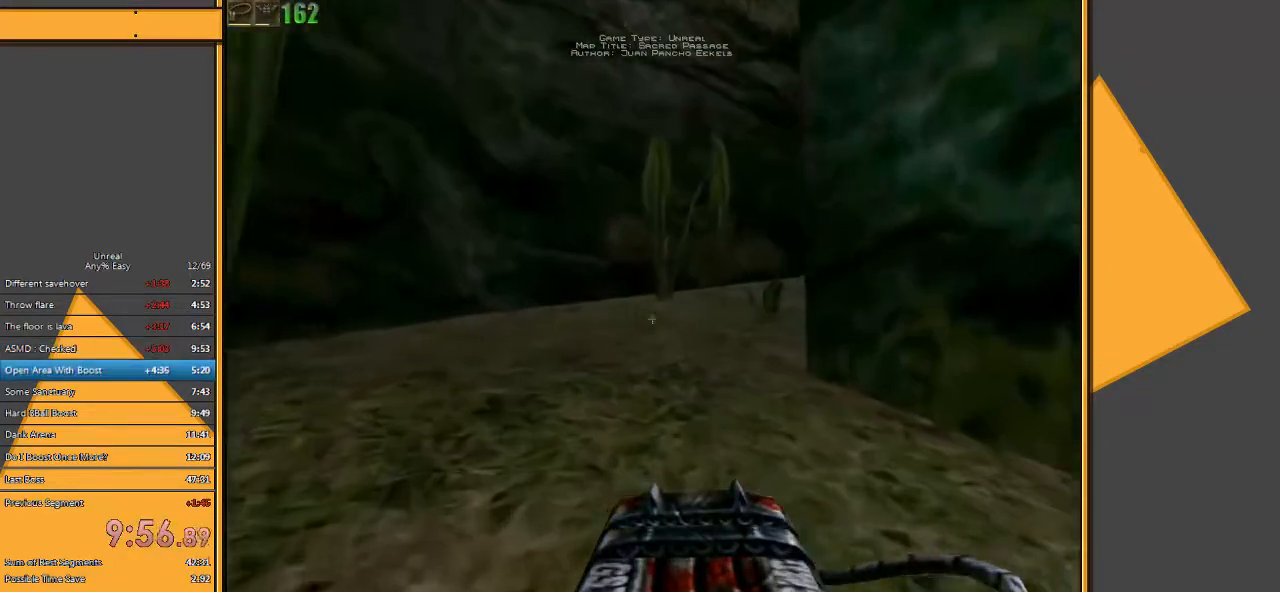
{"keys": ["w"], "mouse": [], "events": [[33, "space", "down"], [150, "space", "up"]]}
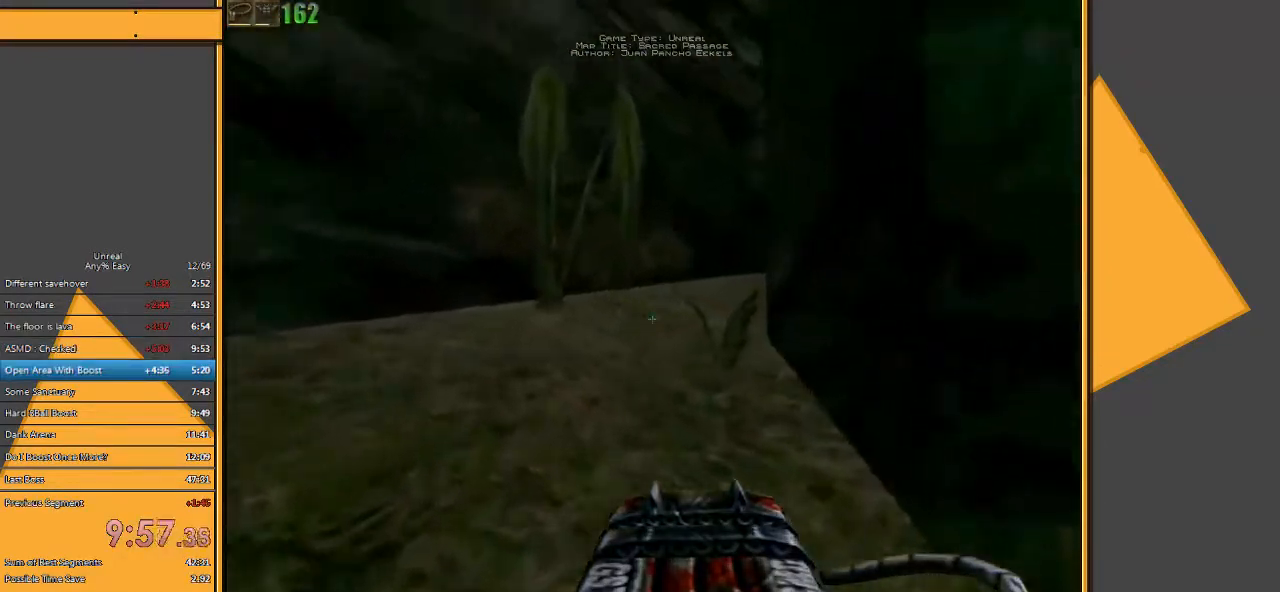
{"keys": ["w"], "mouse": [], "events": []}
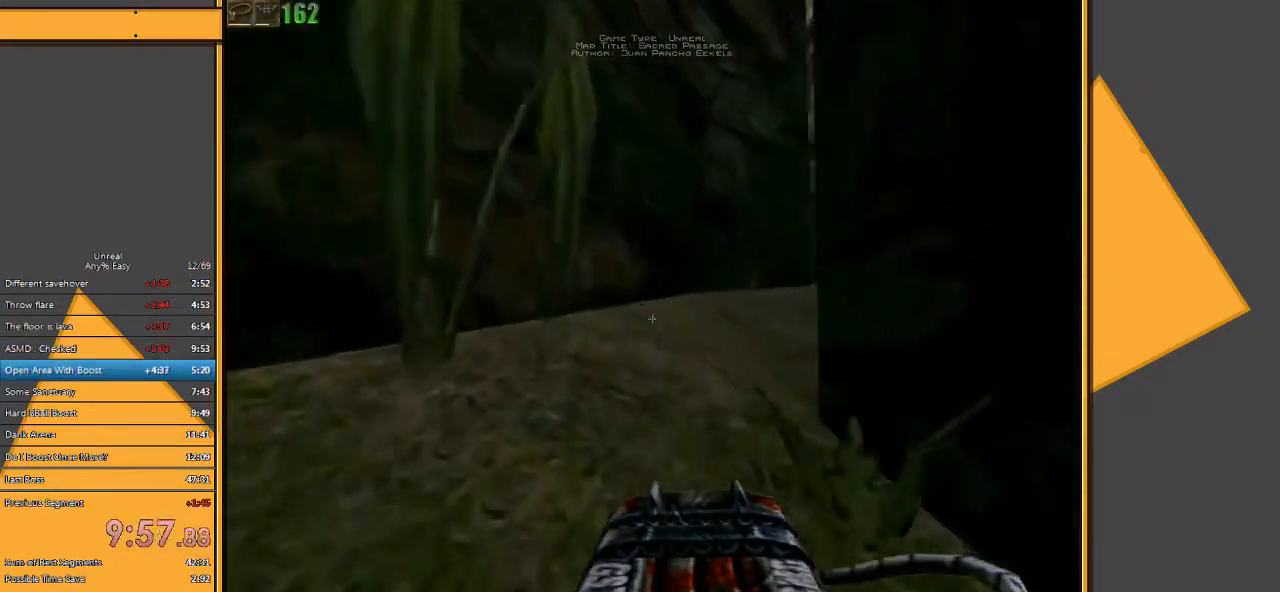
{"keys": ["w"], "mouse": [], "events": []}
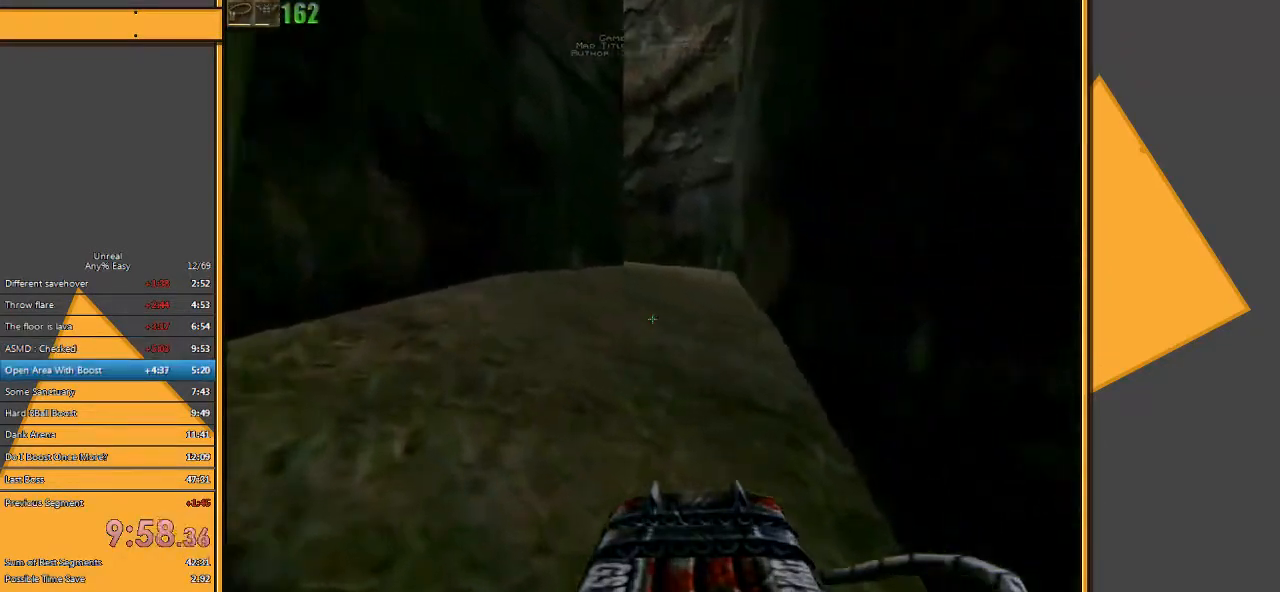
{"keys": ["w"], "mouse": [], "events": []}
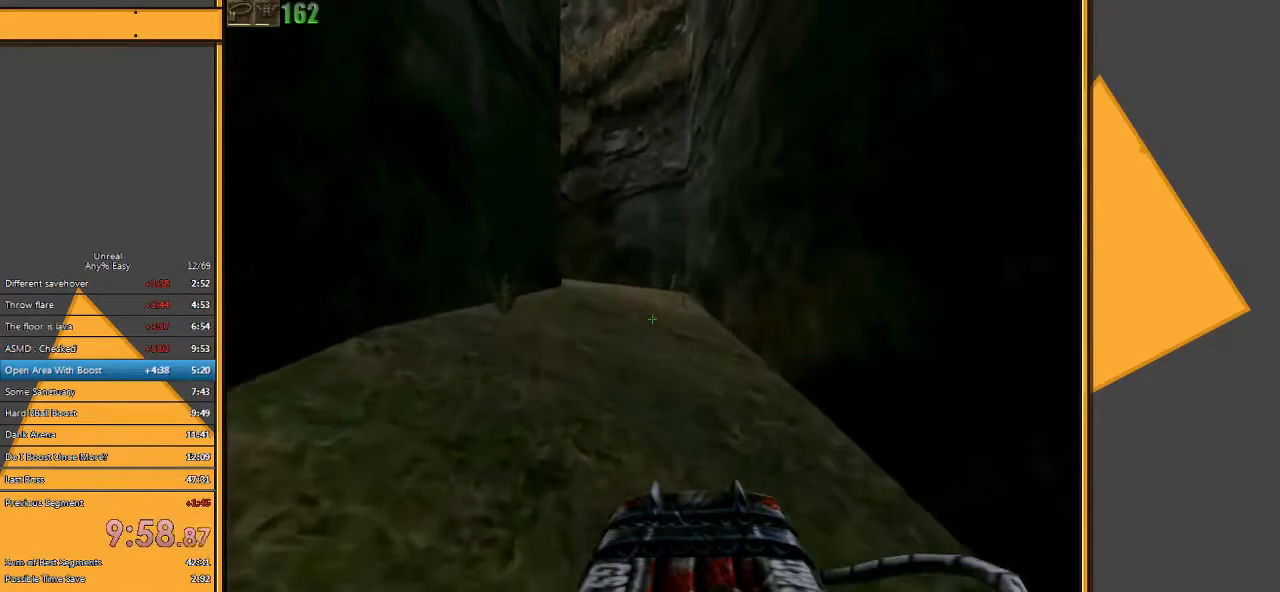
{"keys": ["w"], "mouse": [], "events": []}
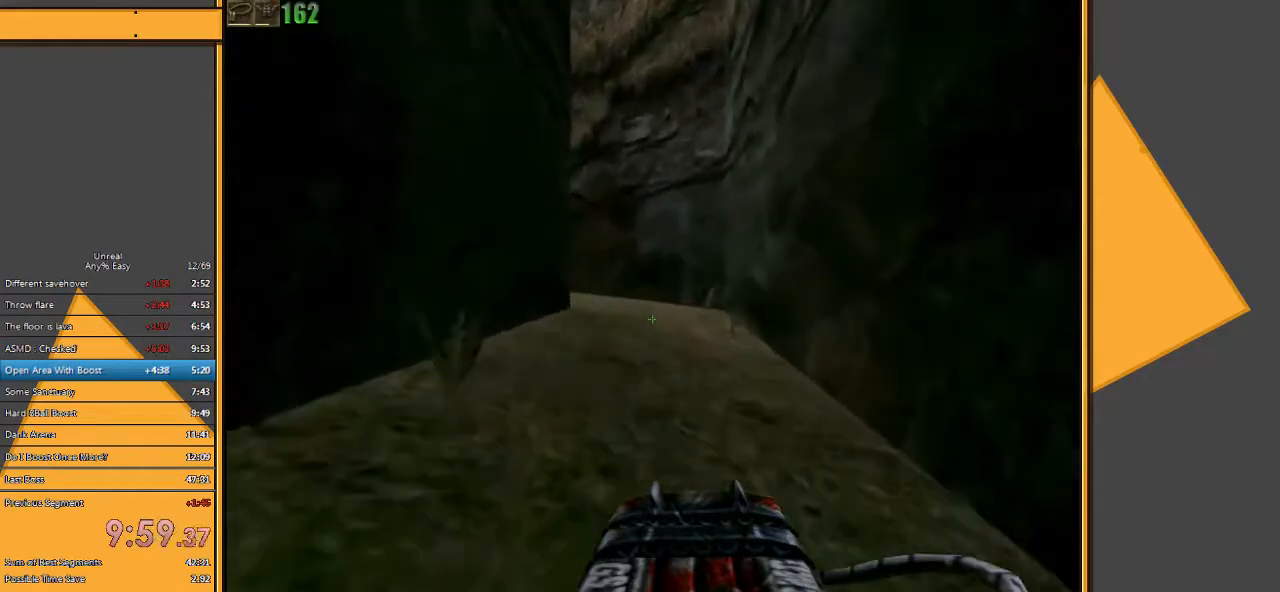
{"keys": ["w"], "mouse": [], "events": []}
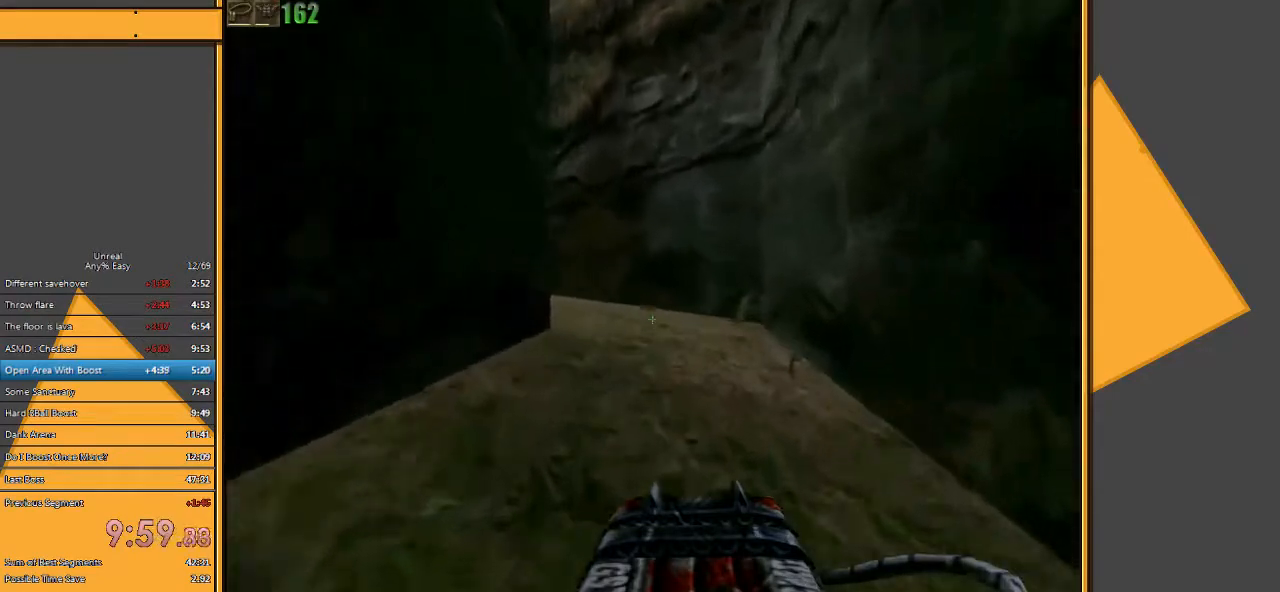
{"keys": ["w"], "mouse": [], "events": []}
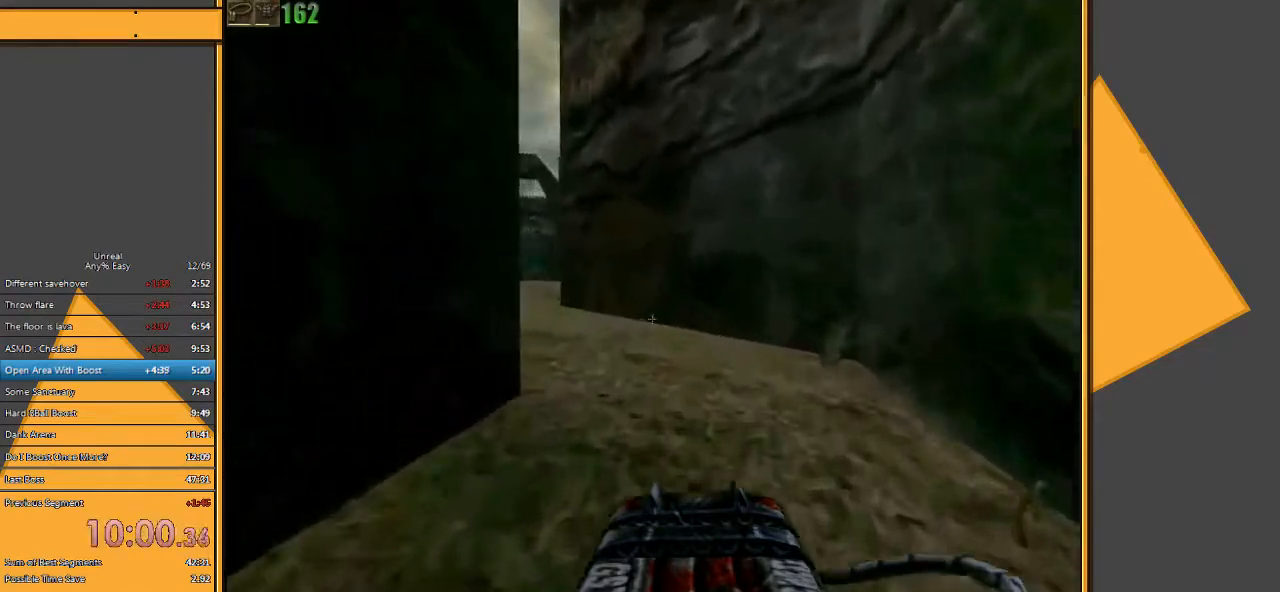
{"keys": ["a", "w"], "mouse": [], "events": [[467, "a", "down"]]}
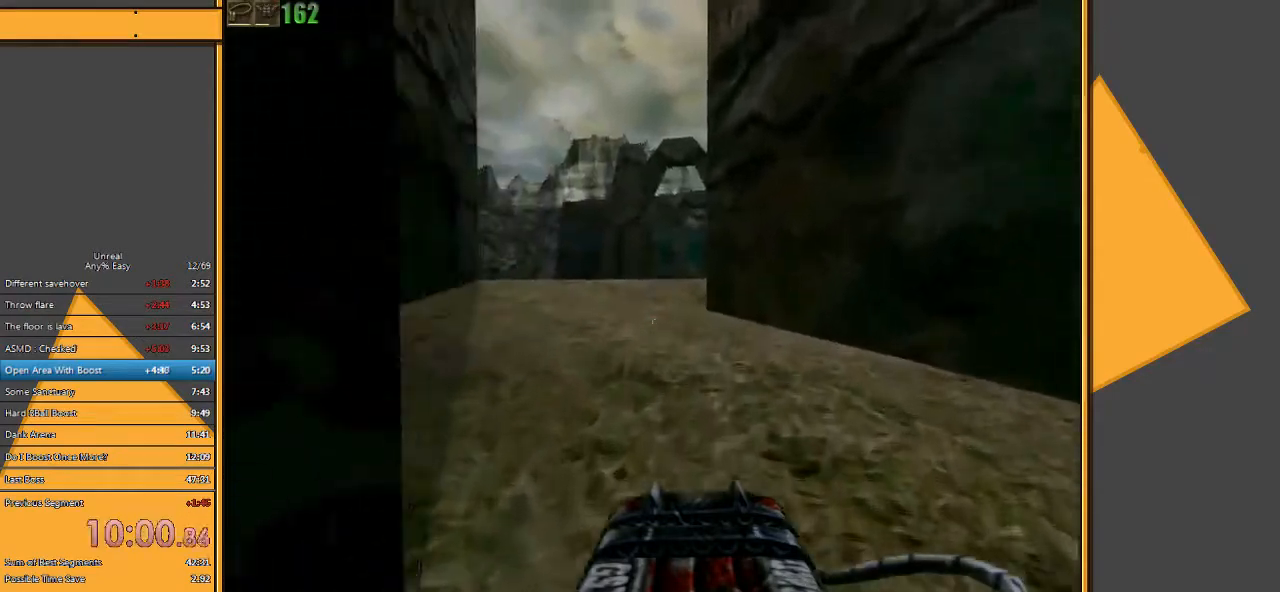
{"keys": ["a", "w"], "mouse": [], "events": [[133, "a", "up"], [367, "a", "down"]]}
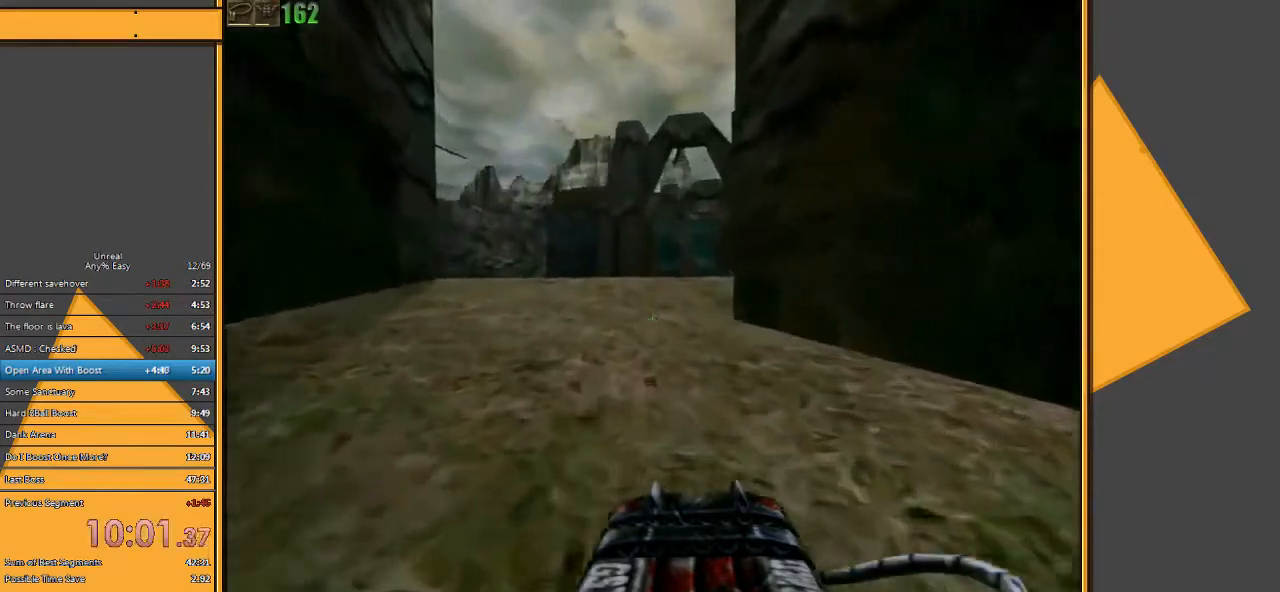
{"keys": ["w"], "mouse": [], "events": [[217, "a", "up"]]}